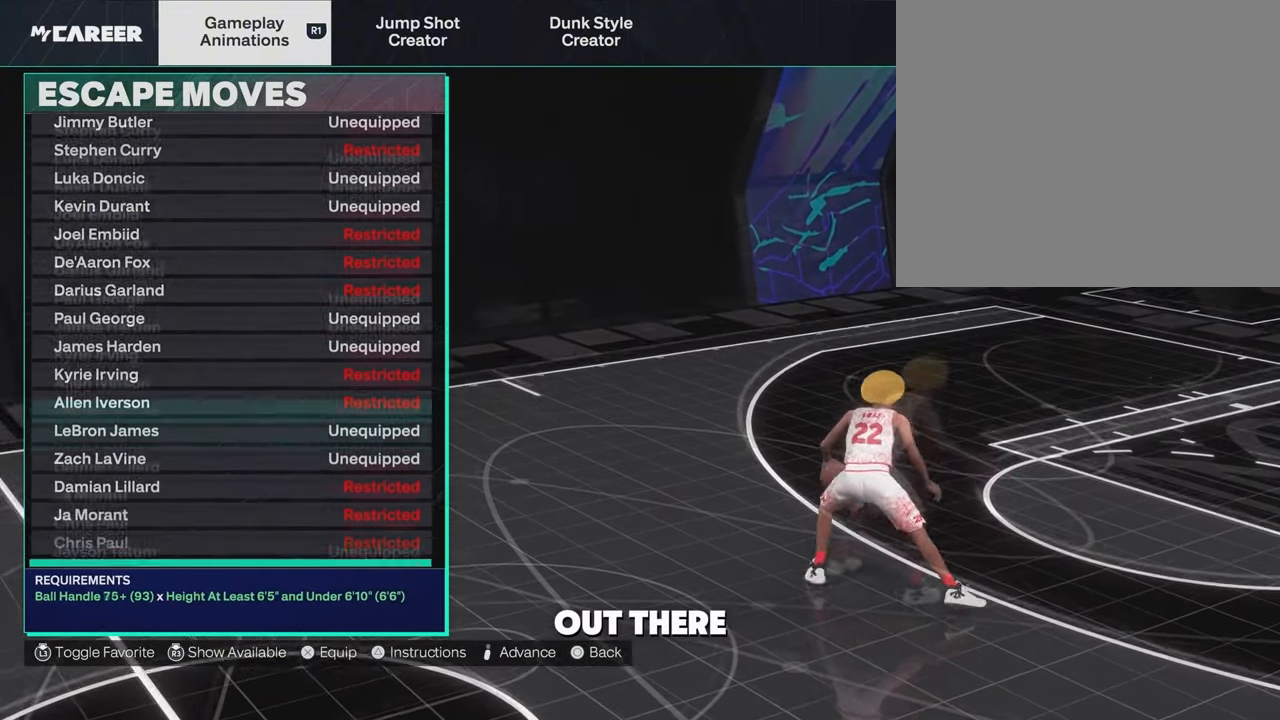
Gameplay with a controller (PlayStation layout); each line is a JSON object with the inputs held at the frame after it. "events" lists button and stick changes between this image and that frame as [ms after this image, input, new state], when the widget could be followed in between.
{"buttons": ["DPAD_DOWN"], "left_stick": "center", "right_stick": "center", "events": [[150, "DPAD_DOWN", "down"], [167, "DPAD_UP", "down"], [367, "DPAD_UP", "up"]]}
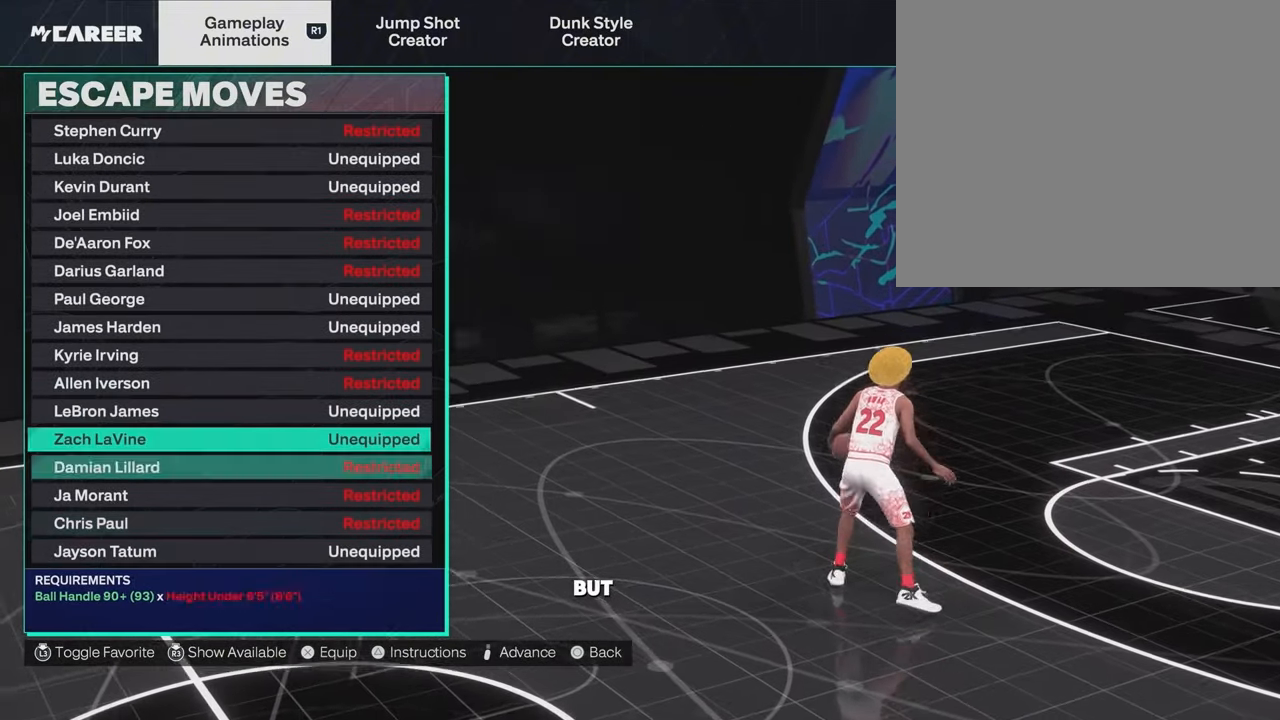
{"buttons": [], "left_stick": "center", "right_stick": "center", "events": [[33, "DPAD_DOWN", "up"]]}
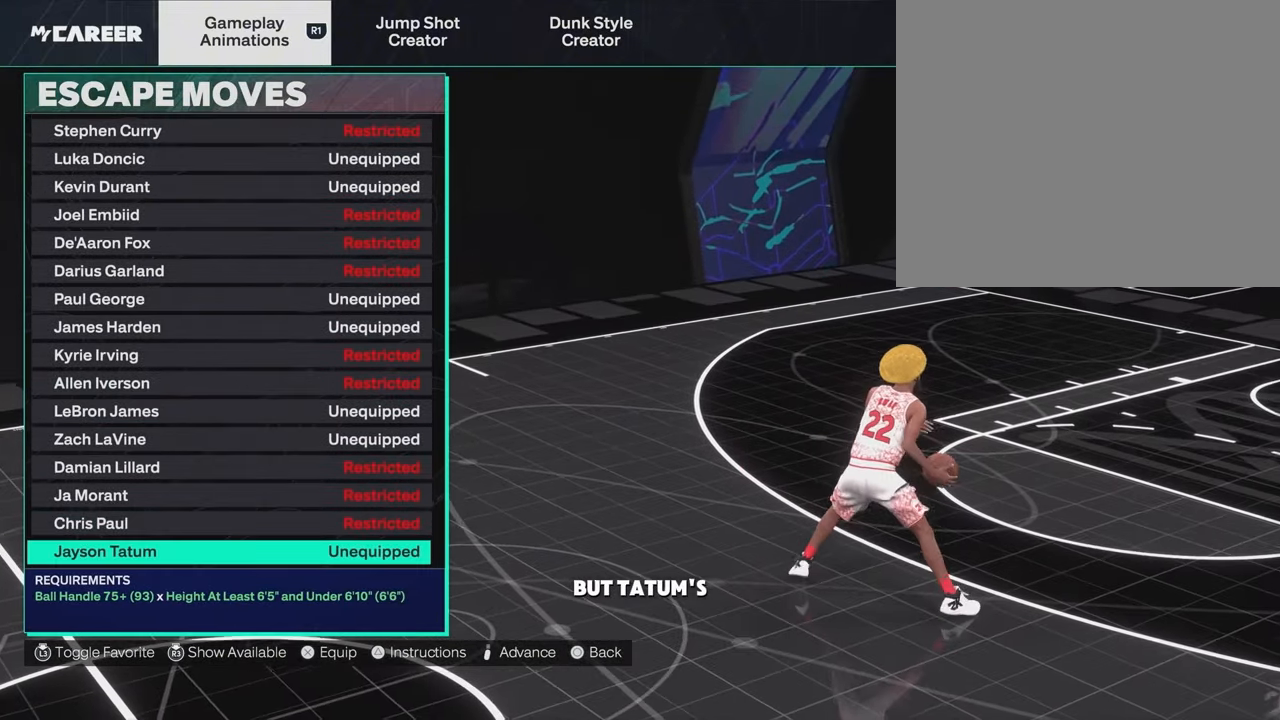
{"buttons": [], "left_stick": "center", "right_stick": "center", "events": []}
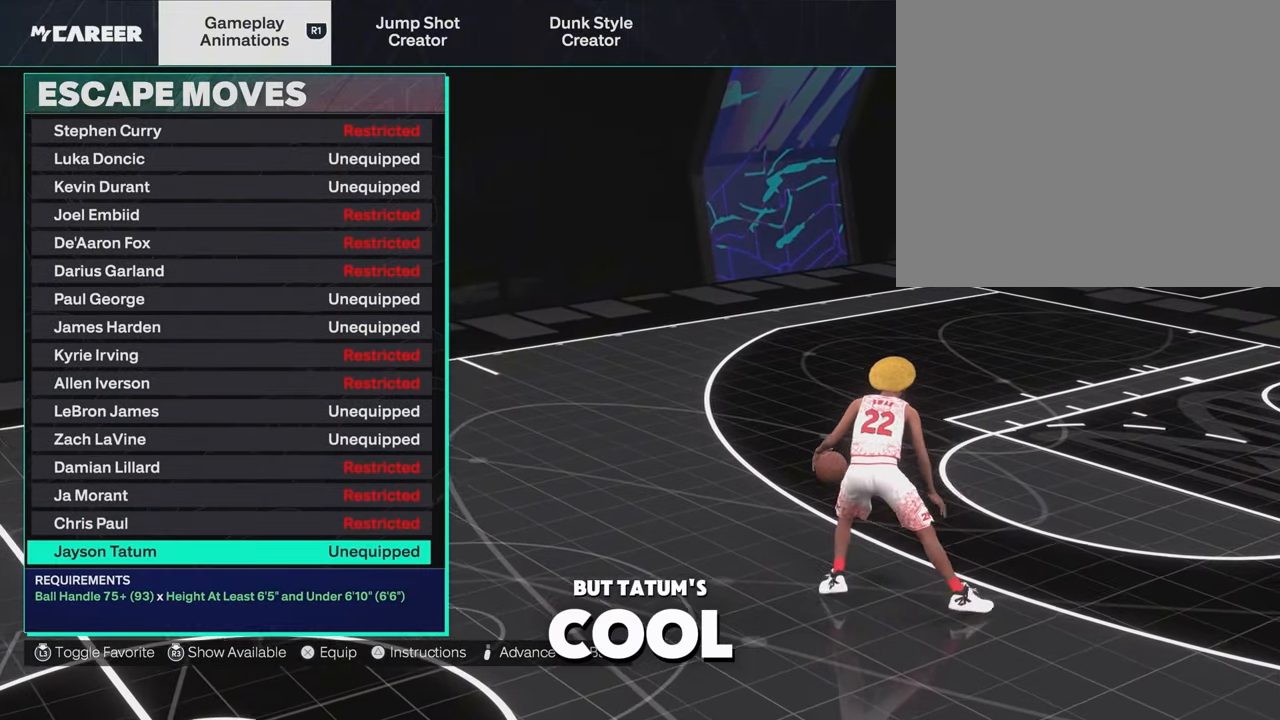
{"buttons": [], "left_stick": "center", "right_stick": "center", "events": []}
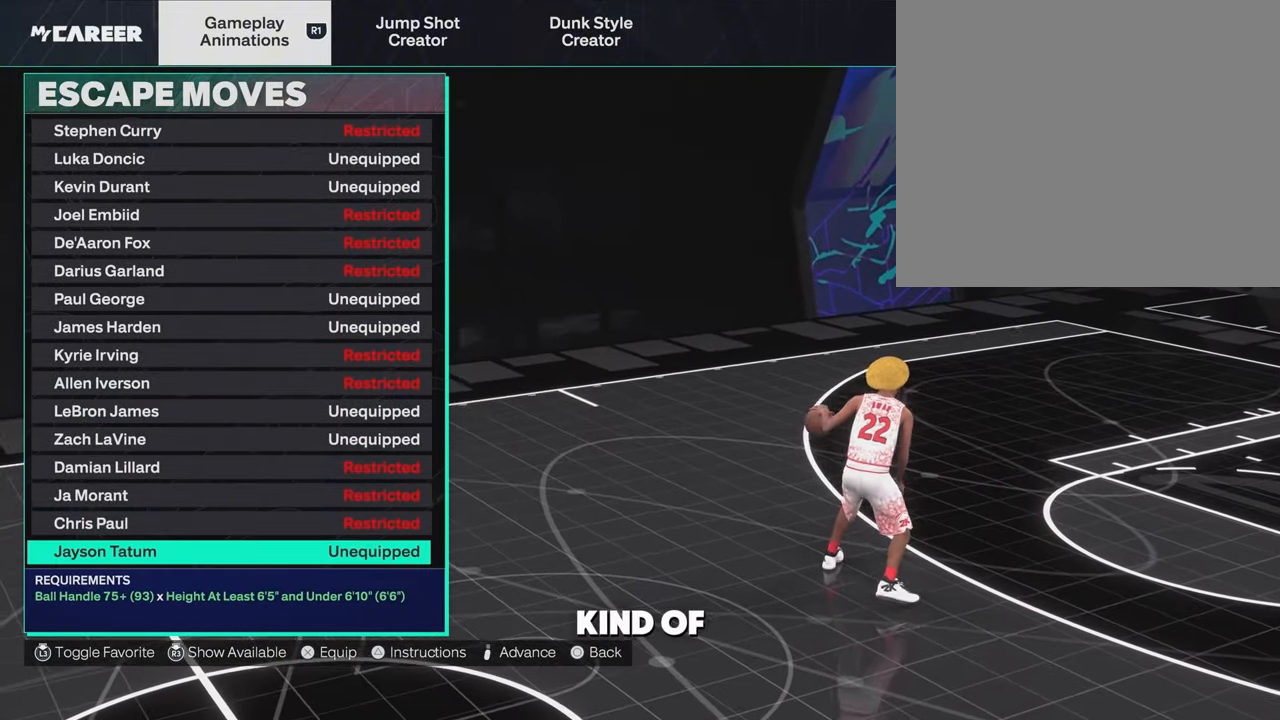
{"buttons": [], "left_stick": "center", "right_stick": "center", "events": []}
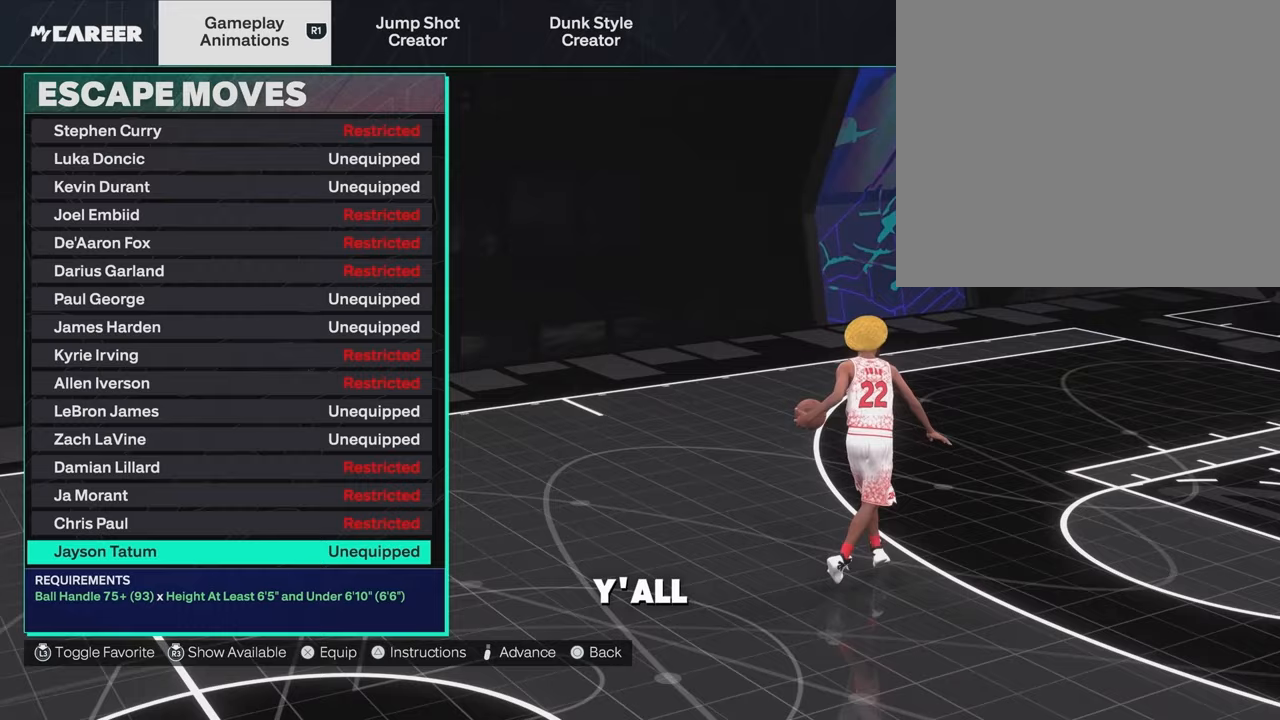
{"buttons": ["DPAD_UP"], "left_stick": "center", "right_stick": "center", "events": [[267, "DPAD_UP", "down"]]}
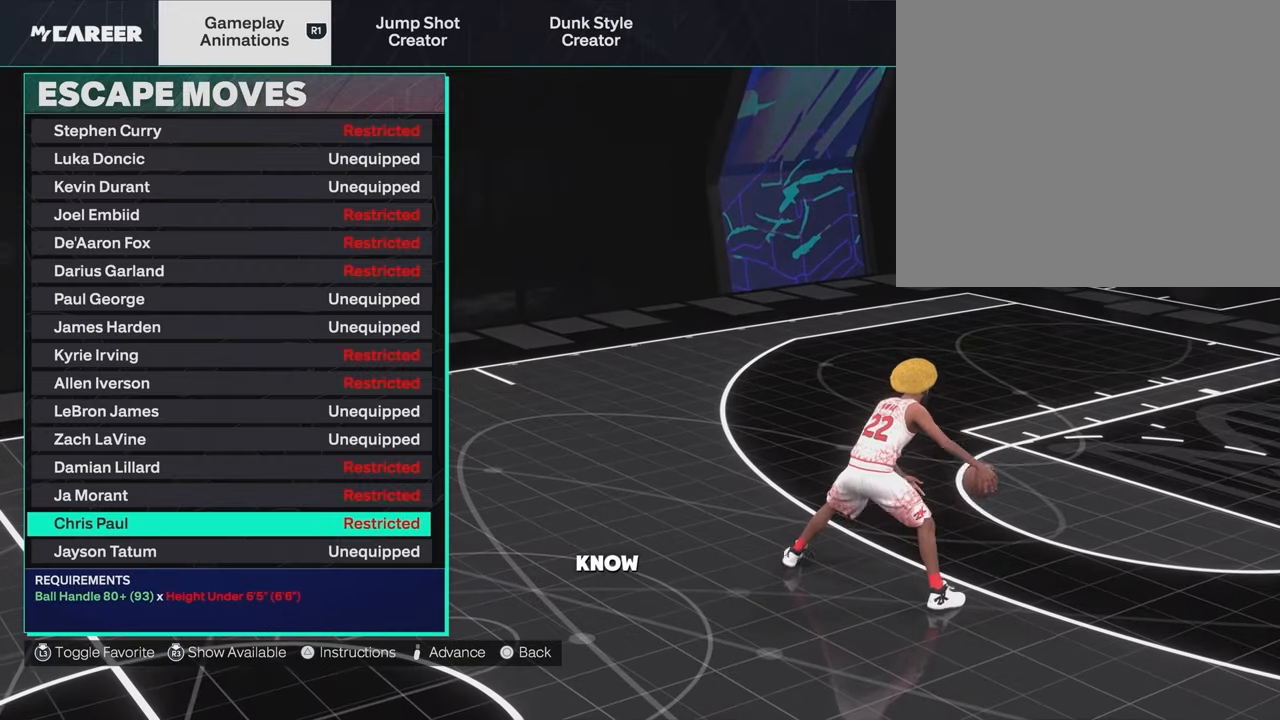
{"buttons": [], "left_stick": "center", "right_stick": "center", "events": [[283, "DPAD_UP", "up"]]}
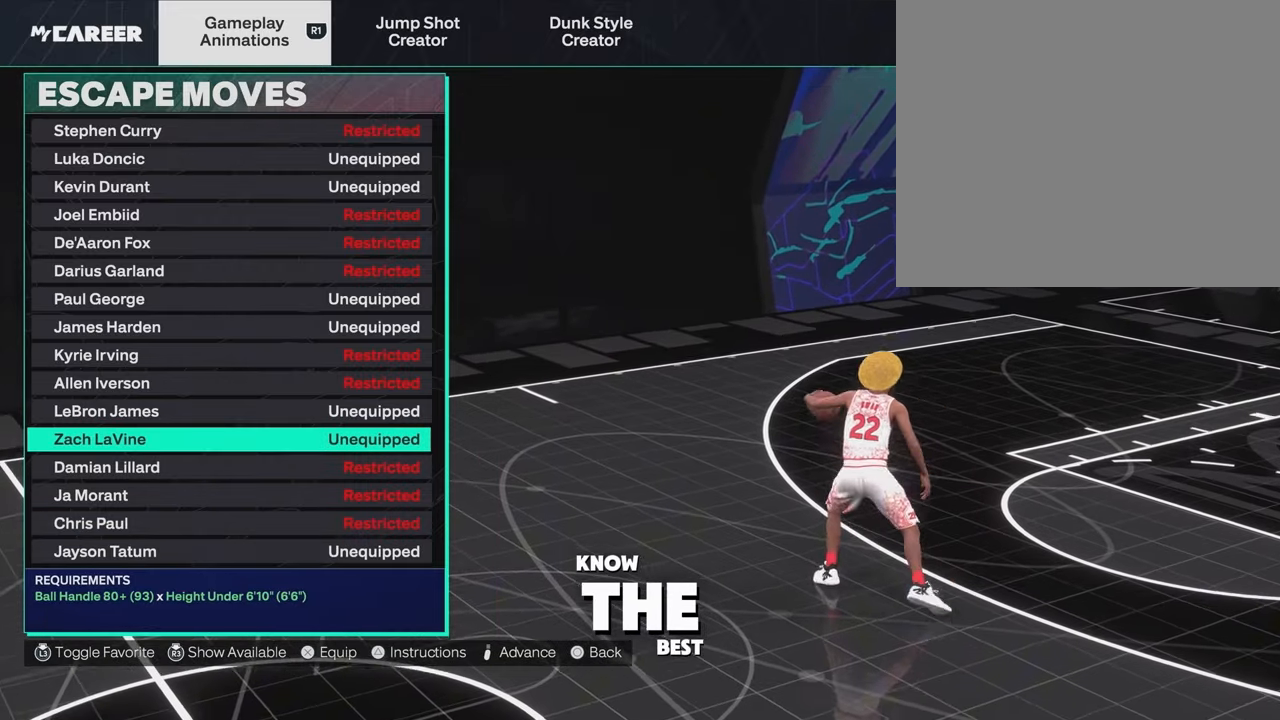
{"buttons": ["DPAD_UP"], "left_stick": "center", "right_stick": "center", "events": [[83, "DPAD_UP", "down"]]}
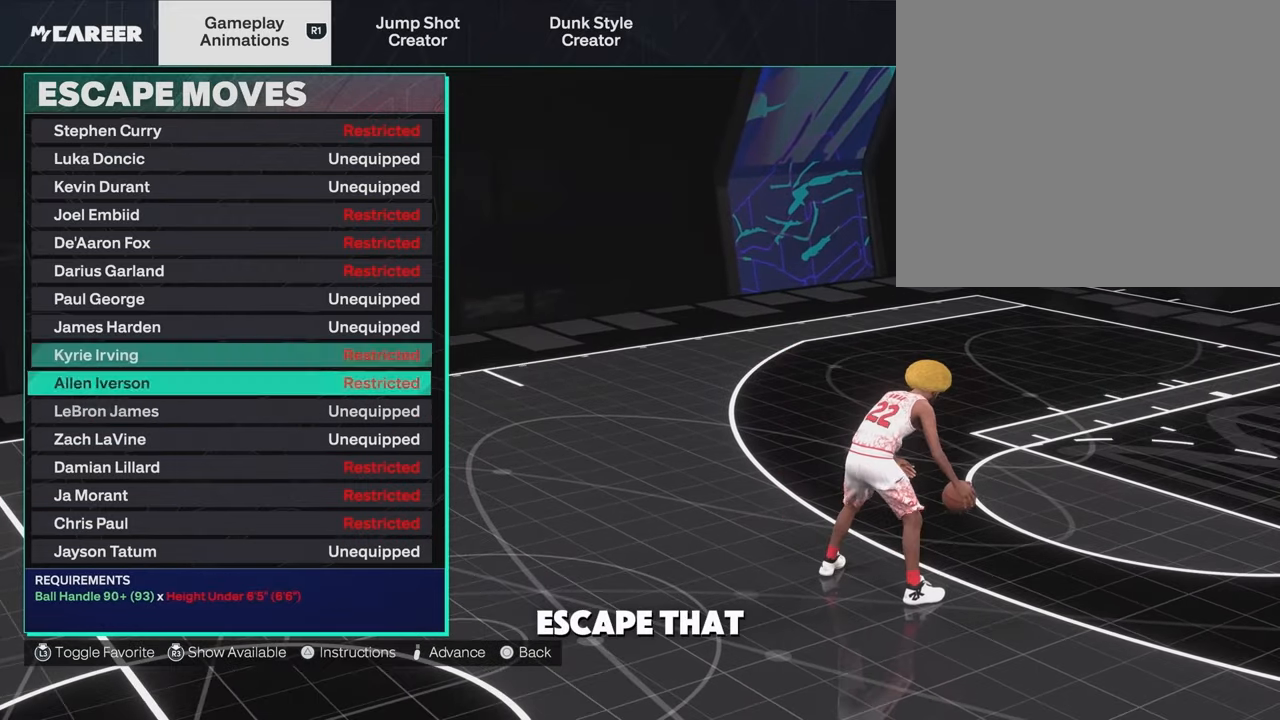
{"buttons": ["DPAD_UP"], "left_stick": "center", "right_stick": "center", "events": []}
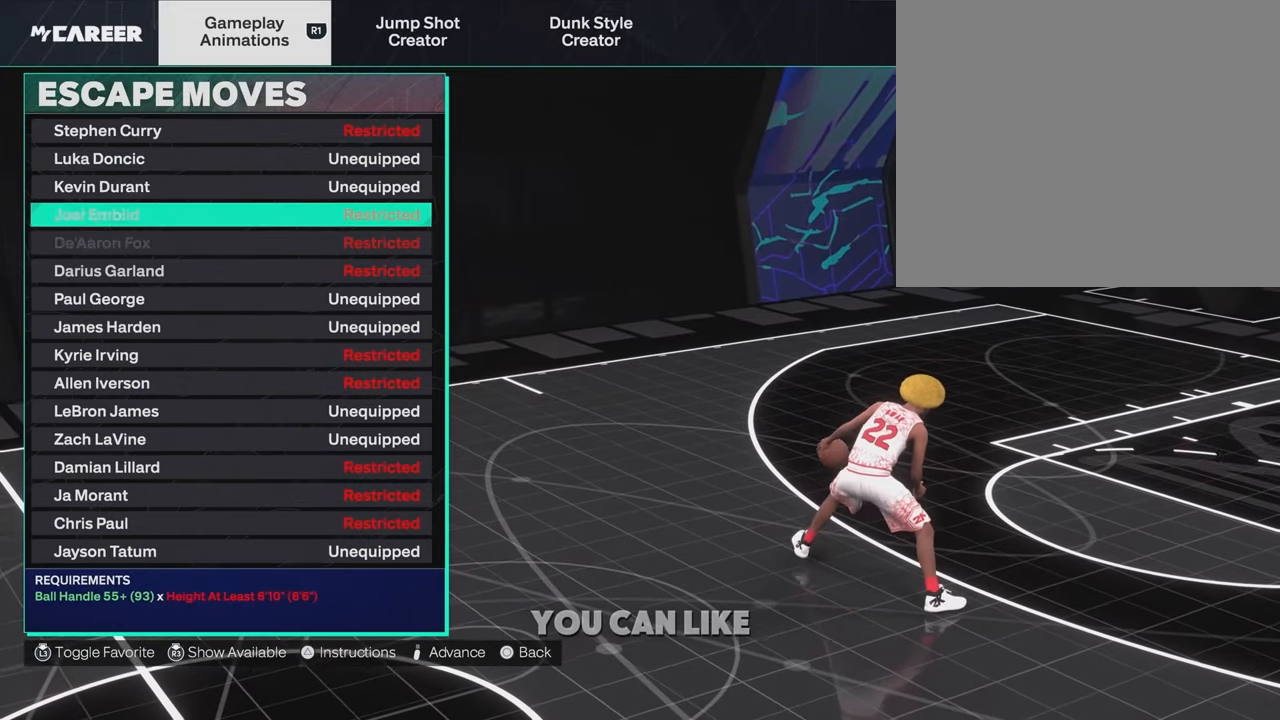
{"buttons": ["DPAD_UP"], "left_stick": "center", "right_stick": "center", "events": []}
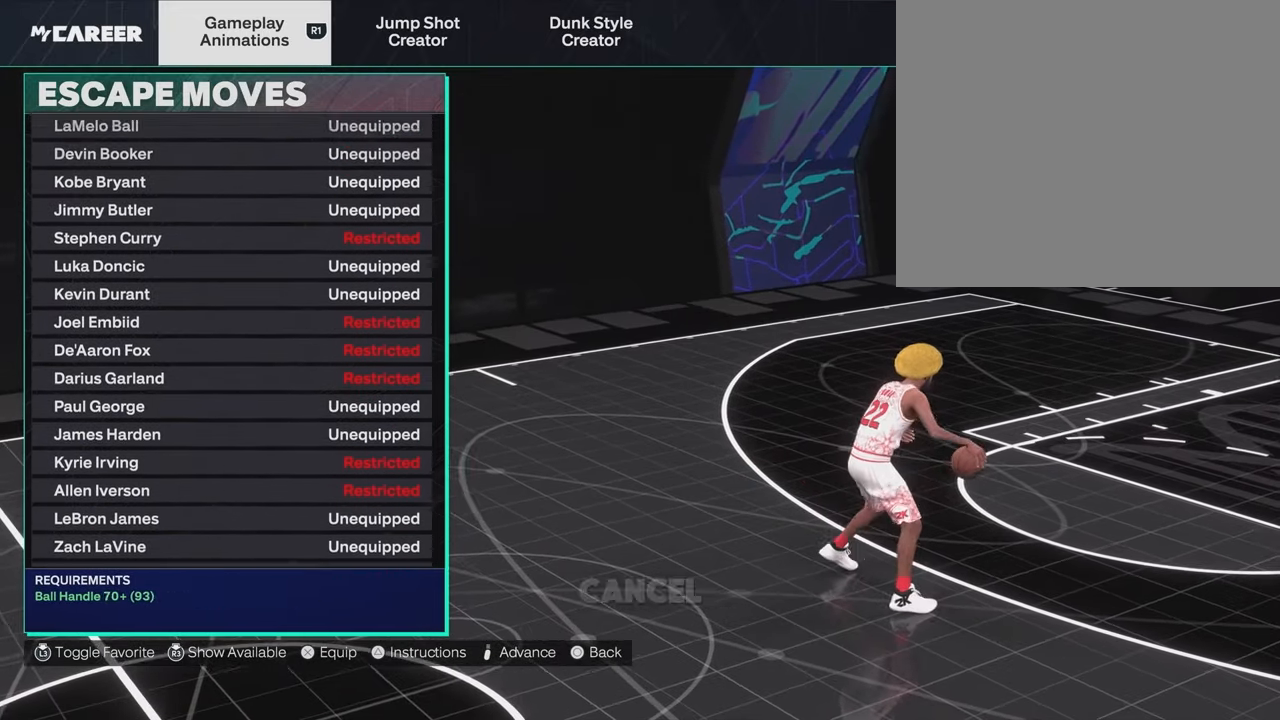
{"buttons": [], "left_stick": "center", "right_stick": "center", "events": [[317, "DPAD_UP", "up"]]}
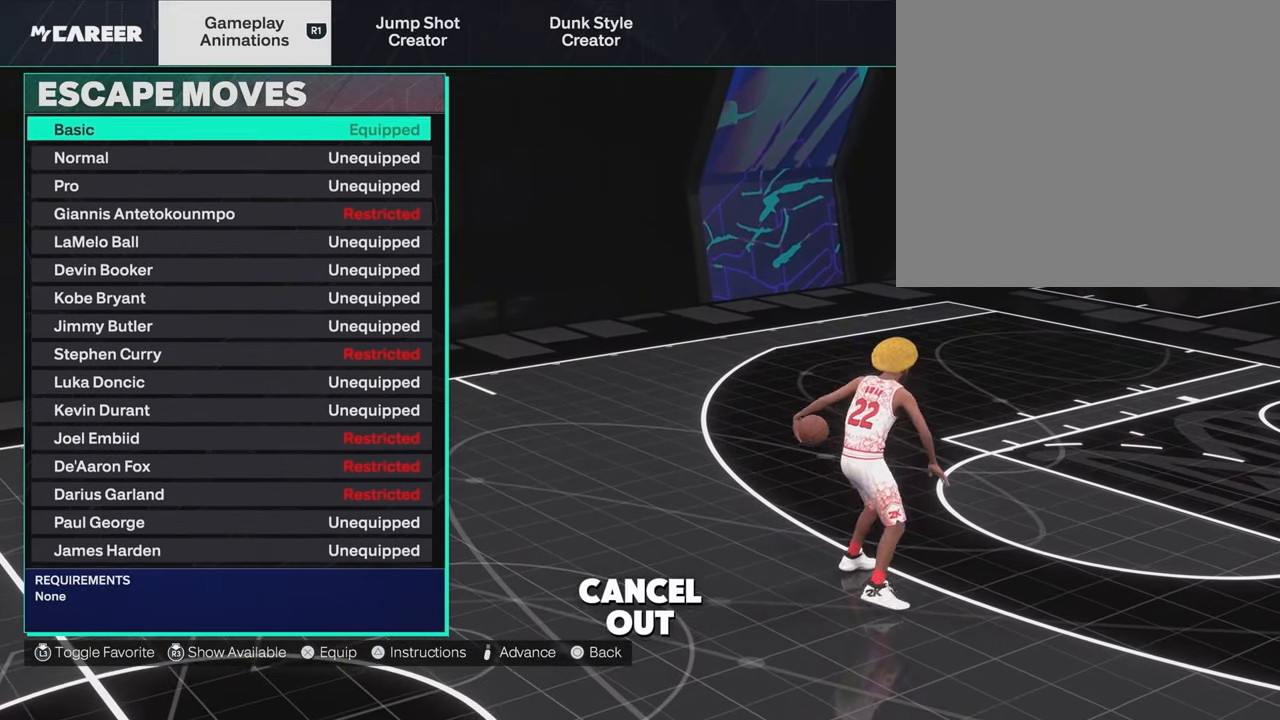
{"buttons": ["DPAD_DOWN"], "left_stick": "center", "right_stick": "center", "events": [[150, "DPAD_DOWN", "down"]]}
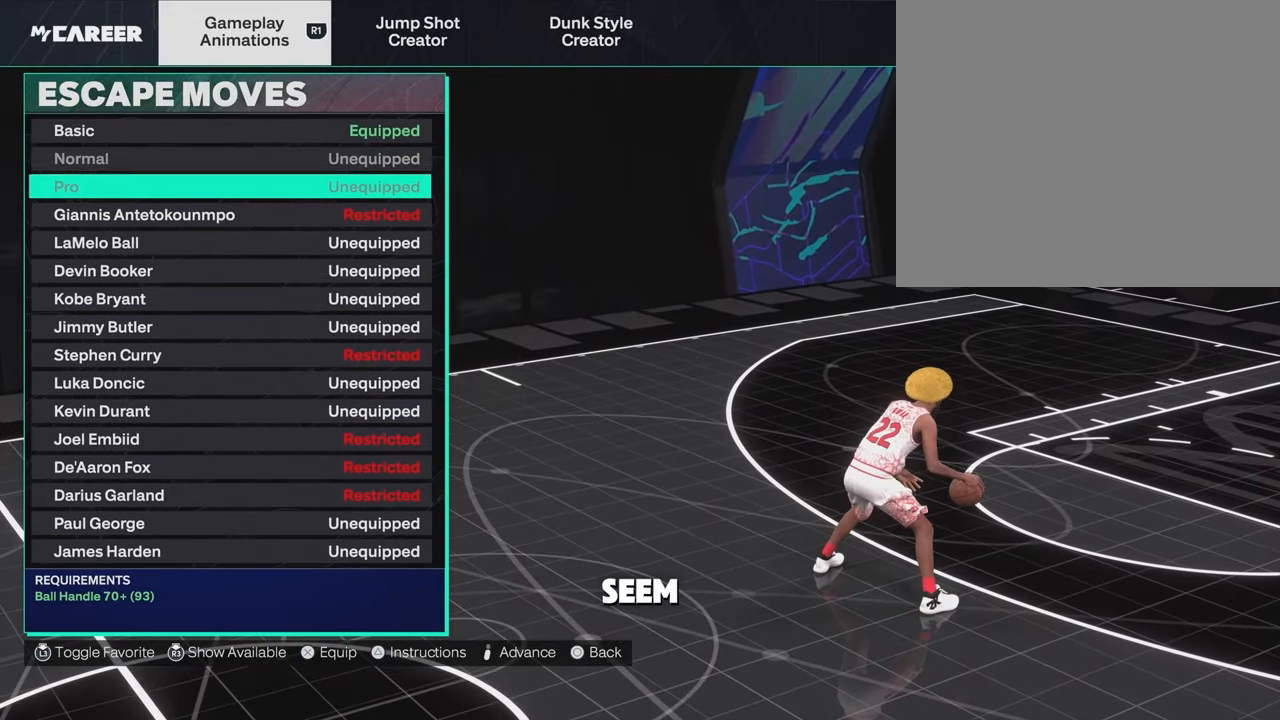
{"buttons": ["DPAD_DOWN"], "left_stick": "center", "right_stick": "center", "events": []}
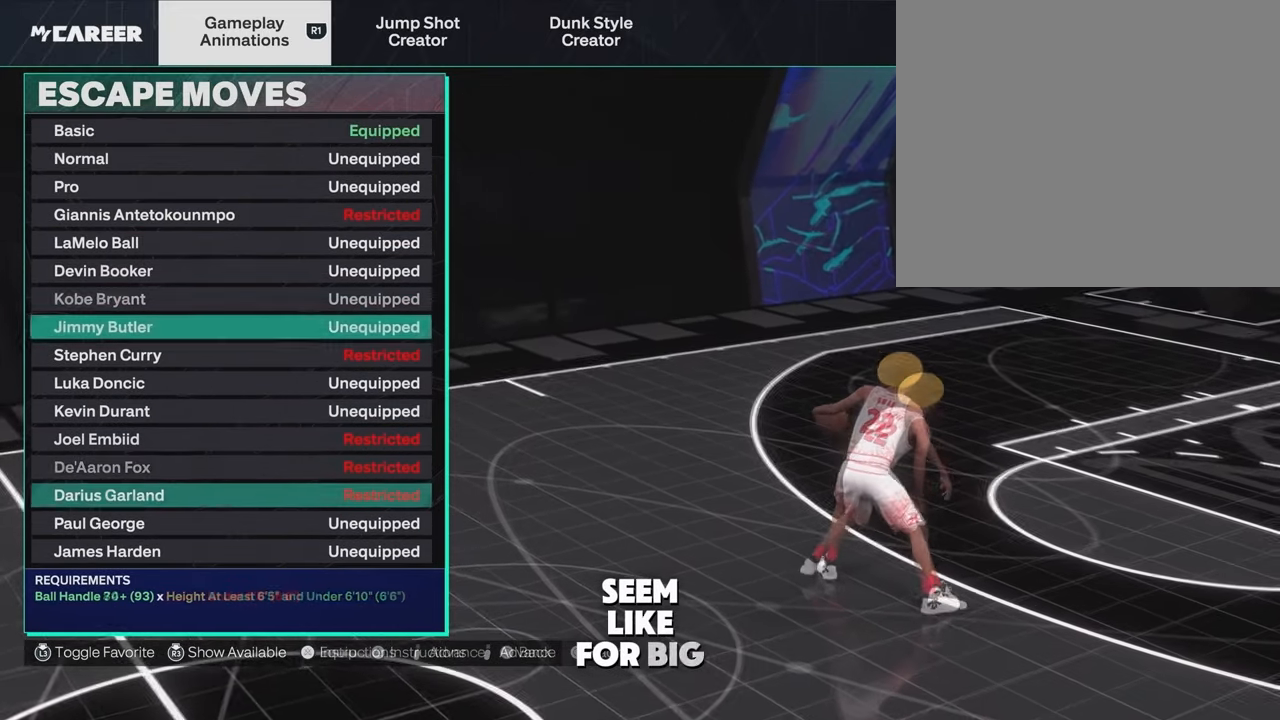
{"buttons": [], "left_stick": "center", "right_stick": "center", "events": [[283, "DPAD_DOWN", "up"]]}
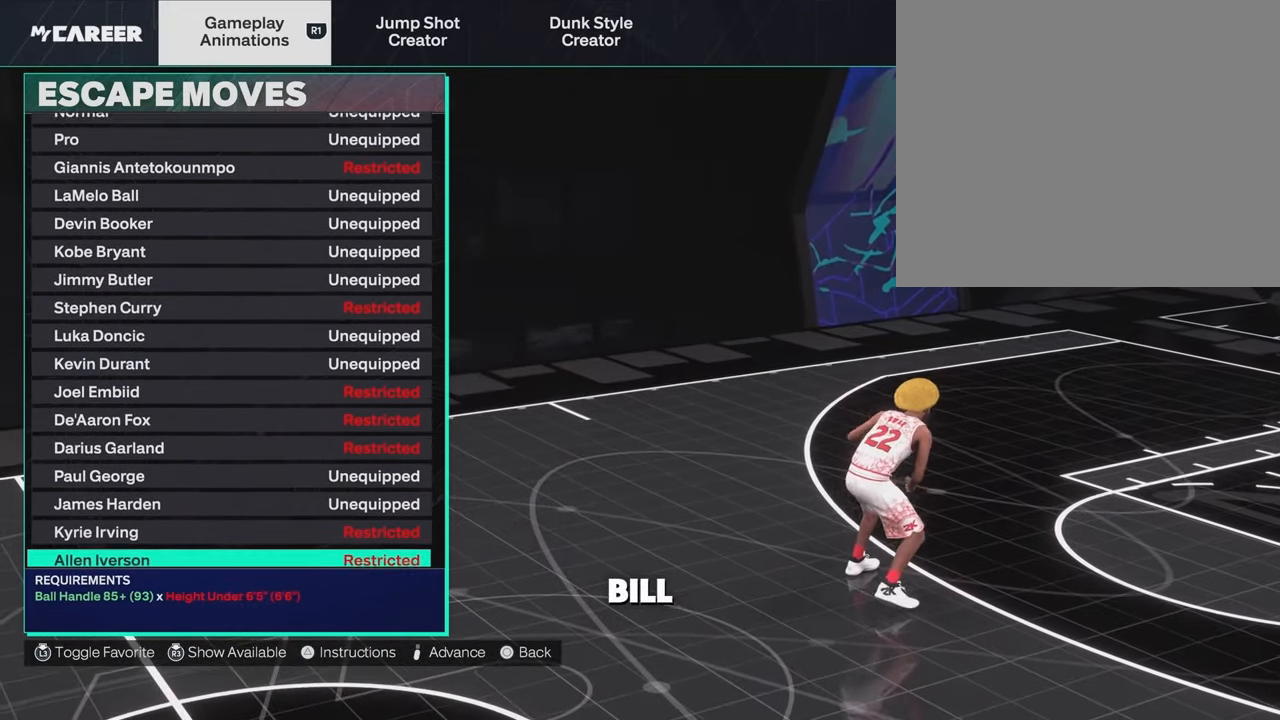
{"buttons": [], "left_stick": "center", "right_stick": "center", "events": [[33, "DPAD_DOWN", "down"], [267, "DPAD_DOWN", "up"]]}
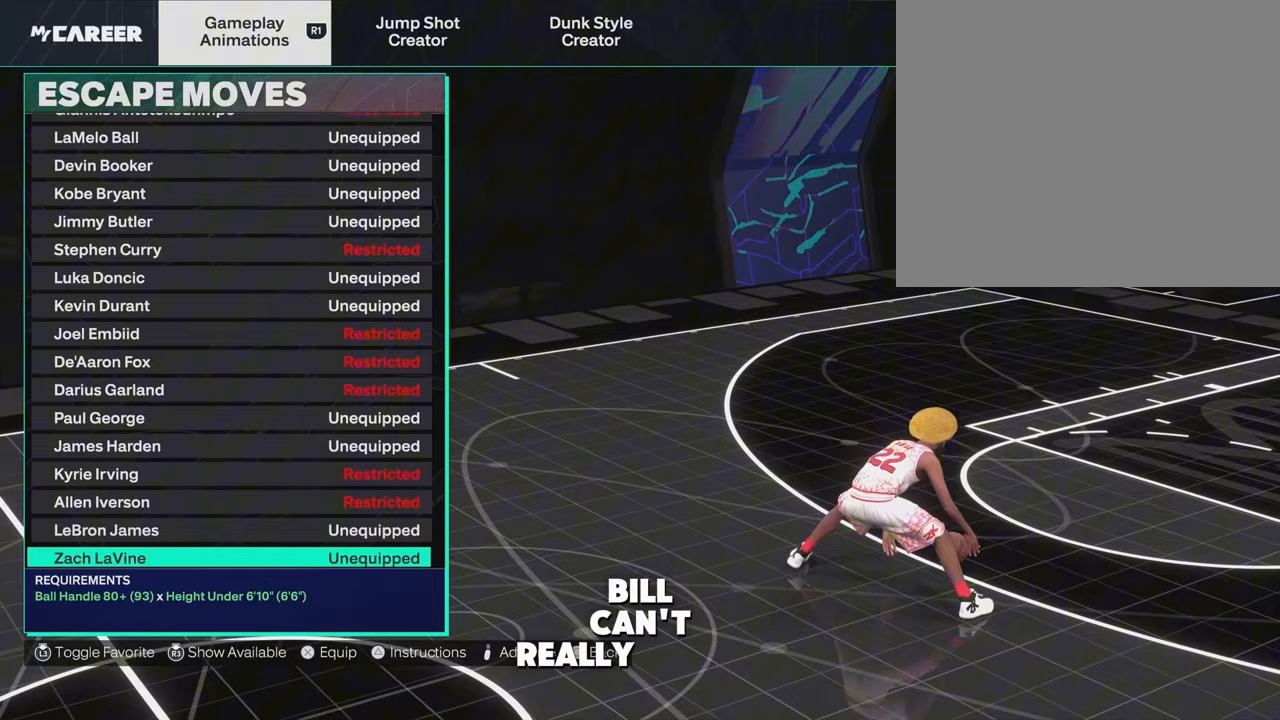
{"buttons": [], "left_stick": "center", "right_stick": "center", "events": []}
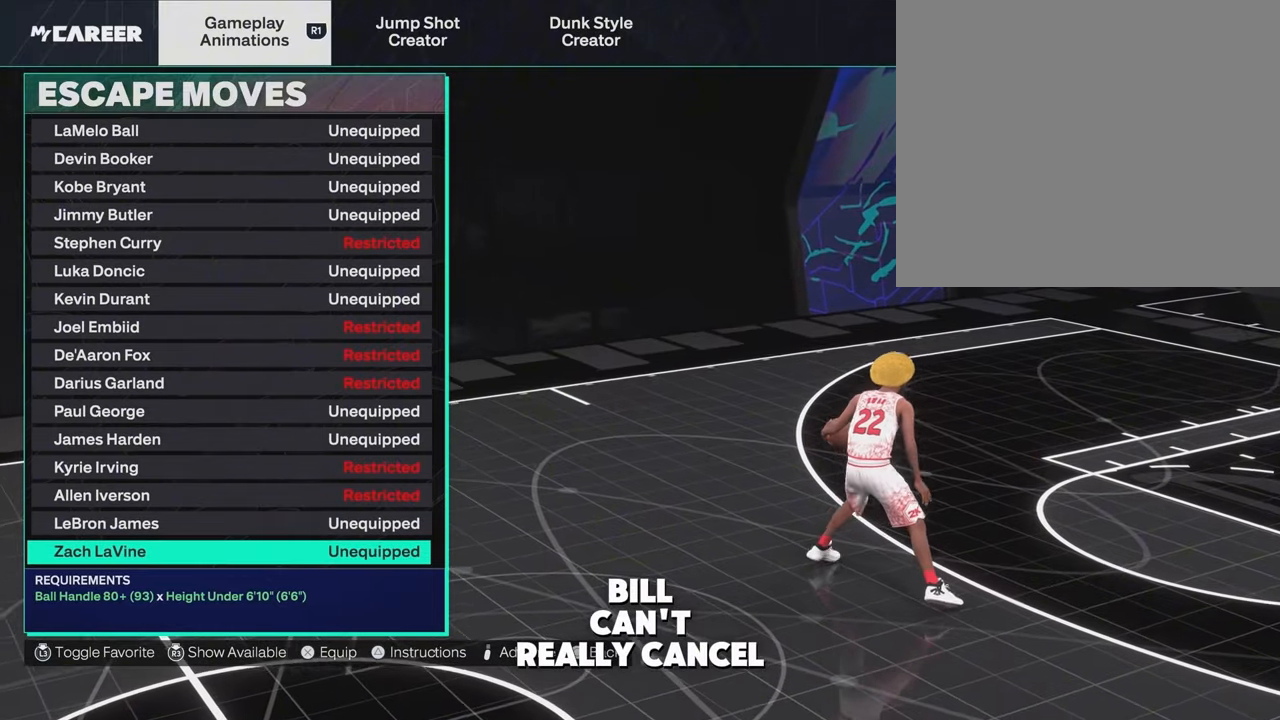
{"buttons": ["DPAD_DOWN"], "left_stick": "center", "right_stick": "center", "events": [[450, "DPAD_DOWN", "down"]]}
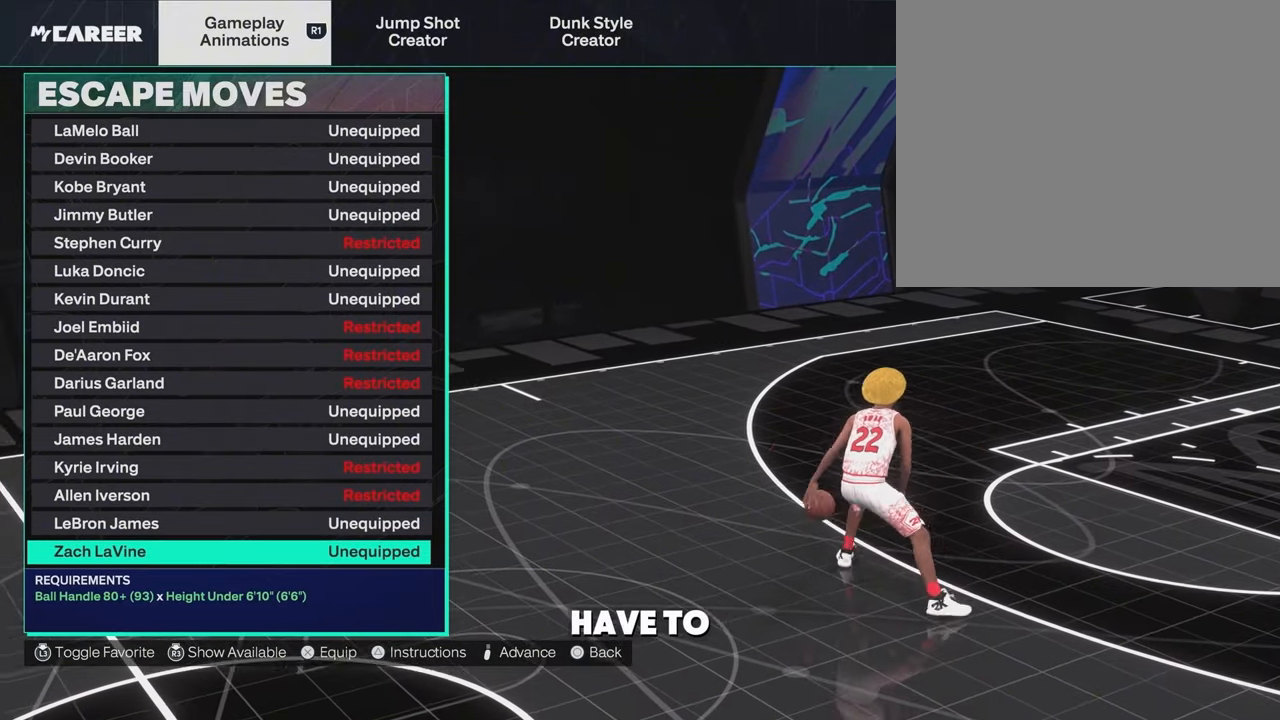
{"buttons": ["DPAD_DOWN"], "left_stick": "center", "right_stick": "center", "events": [[117, "DPAD_DOWN", "up"], [267, "DPAD_DOWN", "down"]]}
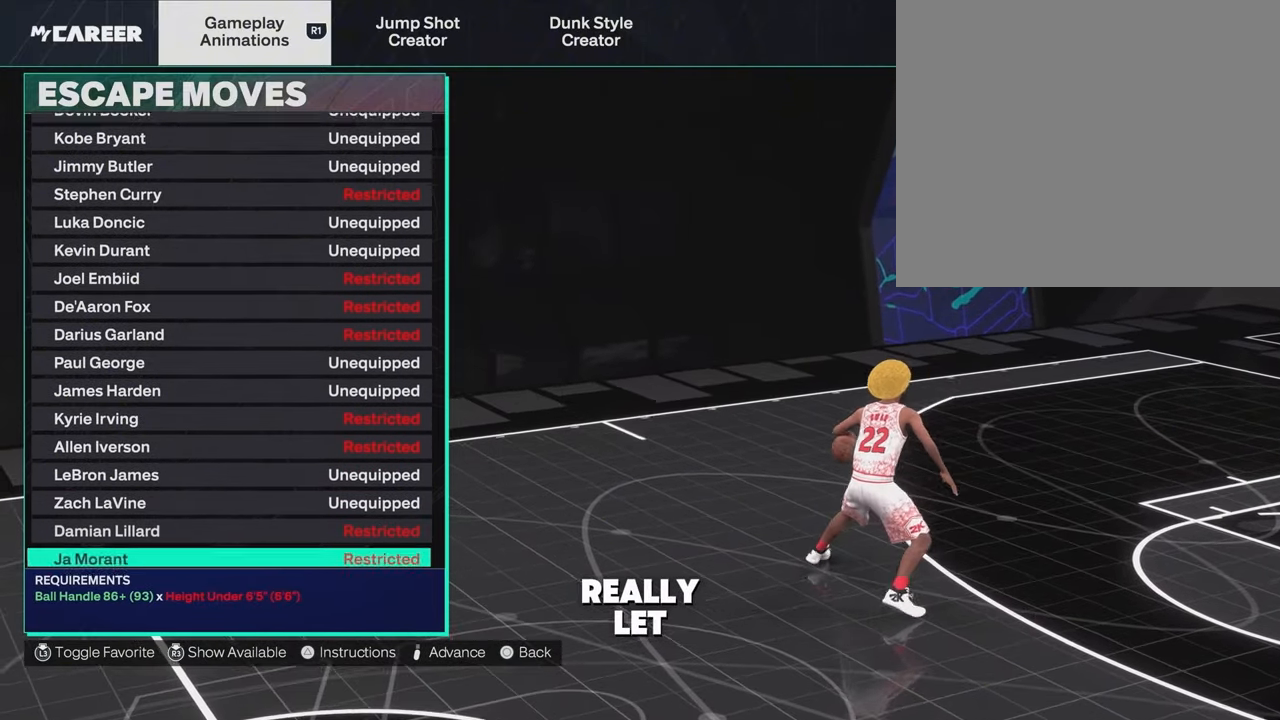
{"buttons": [], "left_stick": "center", "right_stick": "center", "events": [[233, "DPAD_DOWN", "up"]]}
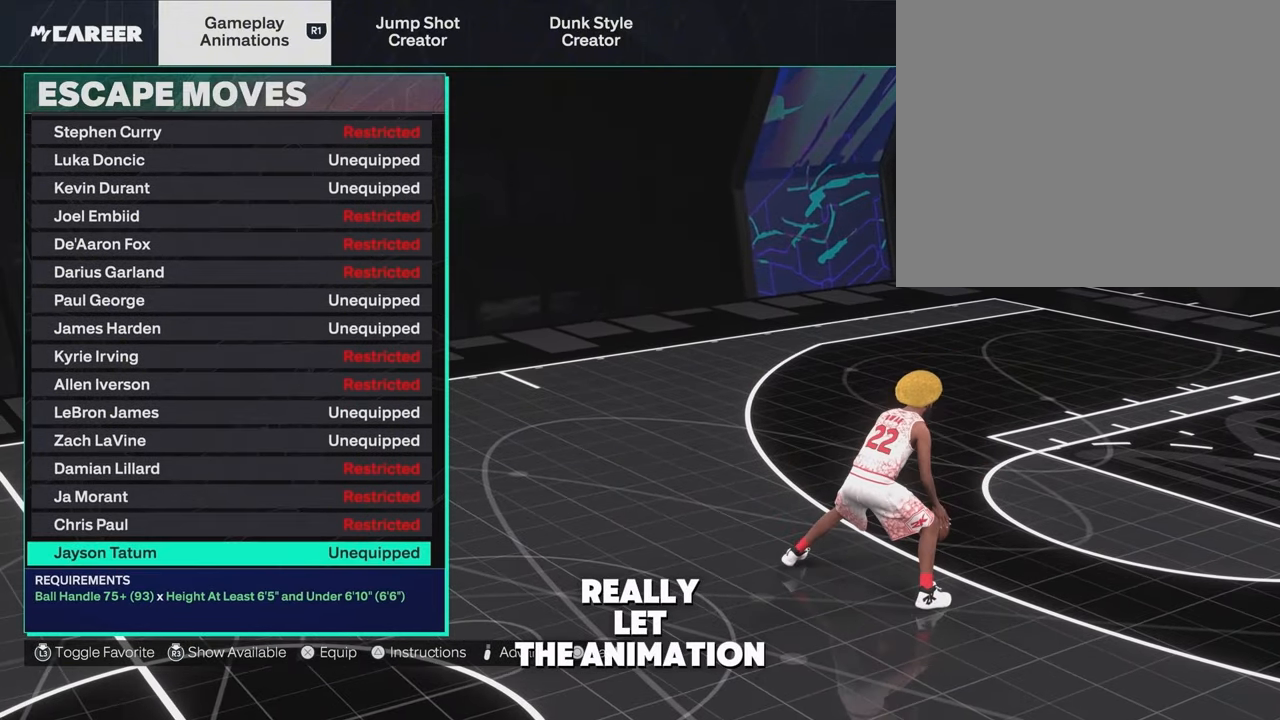
{"buttons": ["DPAD_DOWN"], "left_stick": "center", "right_stick": "center", "events": [[100, "DPAD_DOWN", "down"], [333, "DPAD_DOWN", "up"], [433, "DPAD_DOWN", "down"]]}
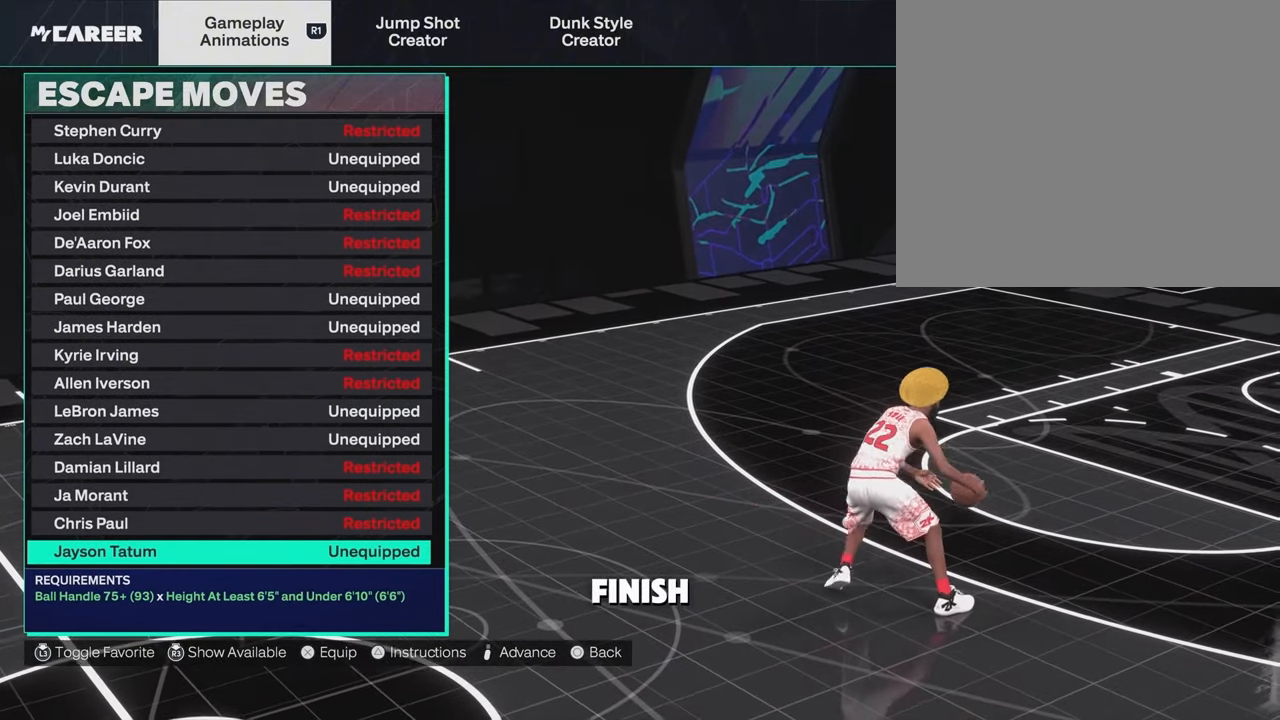
{"buttons": [], "left_stick": "center", "right_stick": "center", "events": [[133, "DPAD_DOWN", "up"], [283, "DPAD_DOWN", "down"], [450, "DPAD_DOWN", "up"]]}
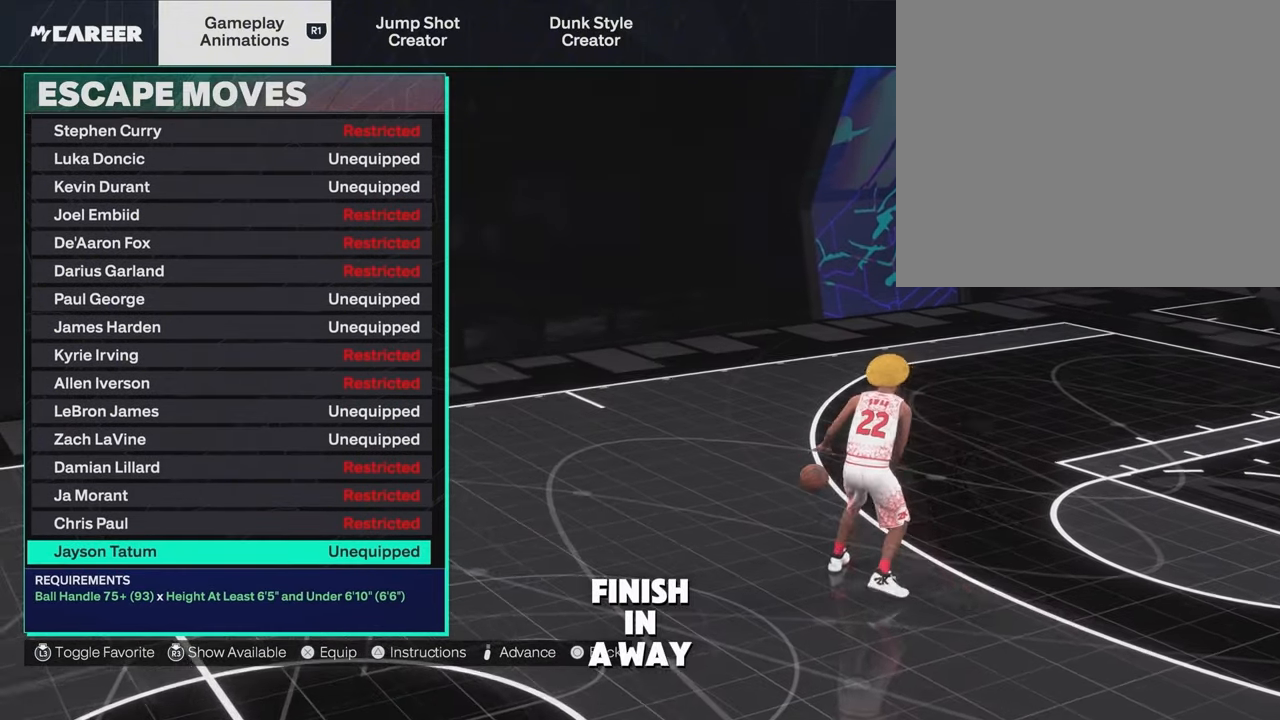
{"buttons": ["DPAD_UP"], "left_stick": "center", "right_stick": "center", "events": [[367, "DPAD_UP", "down"]]}
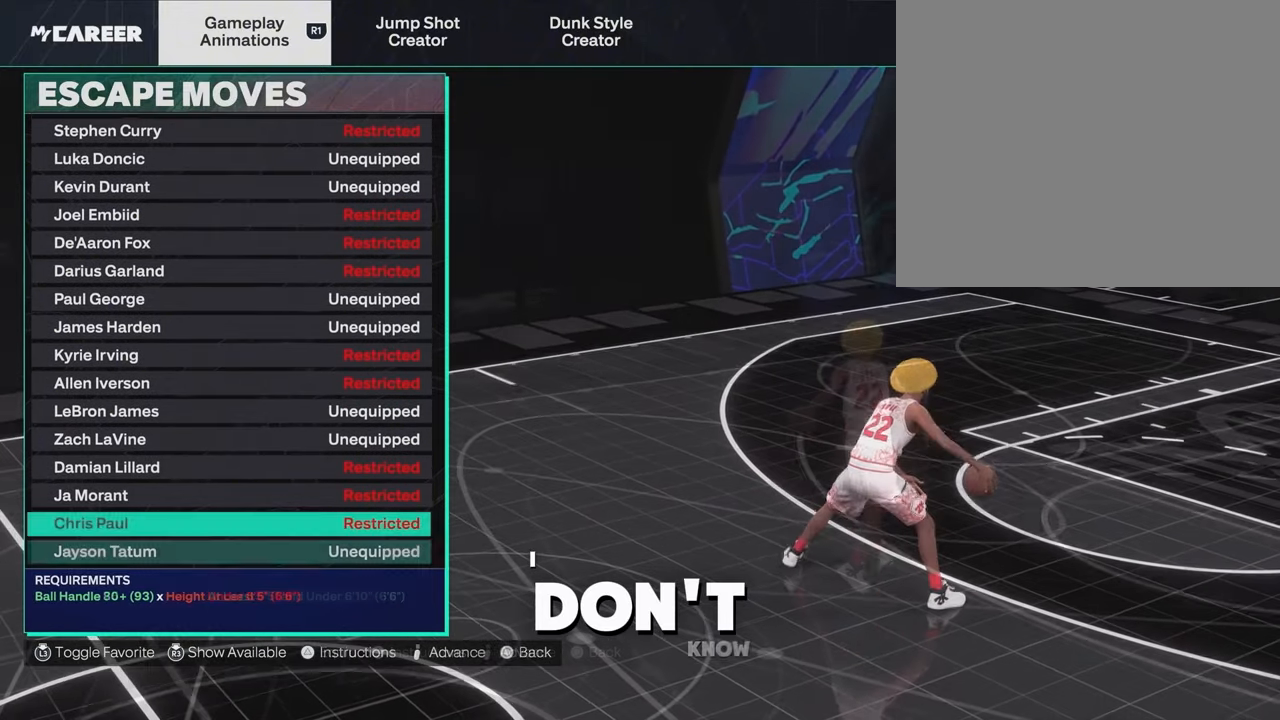
{"buttons": ["DPAD_UP"], "left_stick": "center", "right_stick": "center", "events": [[250, "DPAD_UP", "up"], [467, "DPAD_UP", "down"]]}